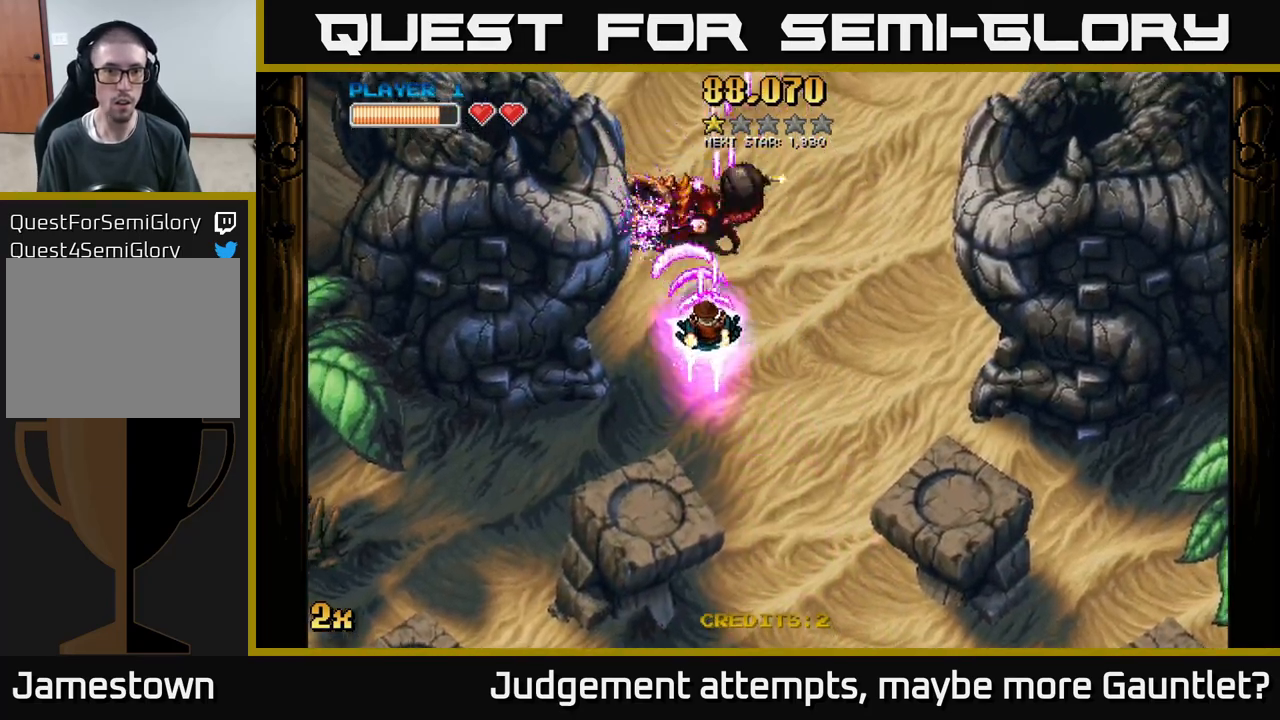
Gameplay with a controller (Xbox layout); each line is a JSON object with the inputs held at the frame after it. "events" lists button and stick changes between this image and that frame as [ms after this image, input, new state], when the widget could be followed in between. Not read: right_stick.
{"buttons": ["A"], "left_stick": "down-right", "events": [[83, "X", "up"], [150, "left_stick", "center"], [367, "left_stick", "down-right"]]}
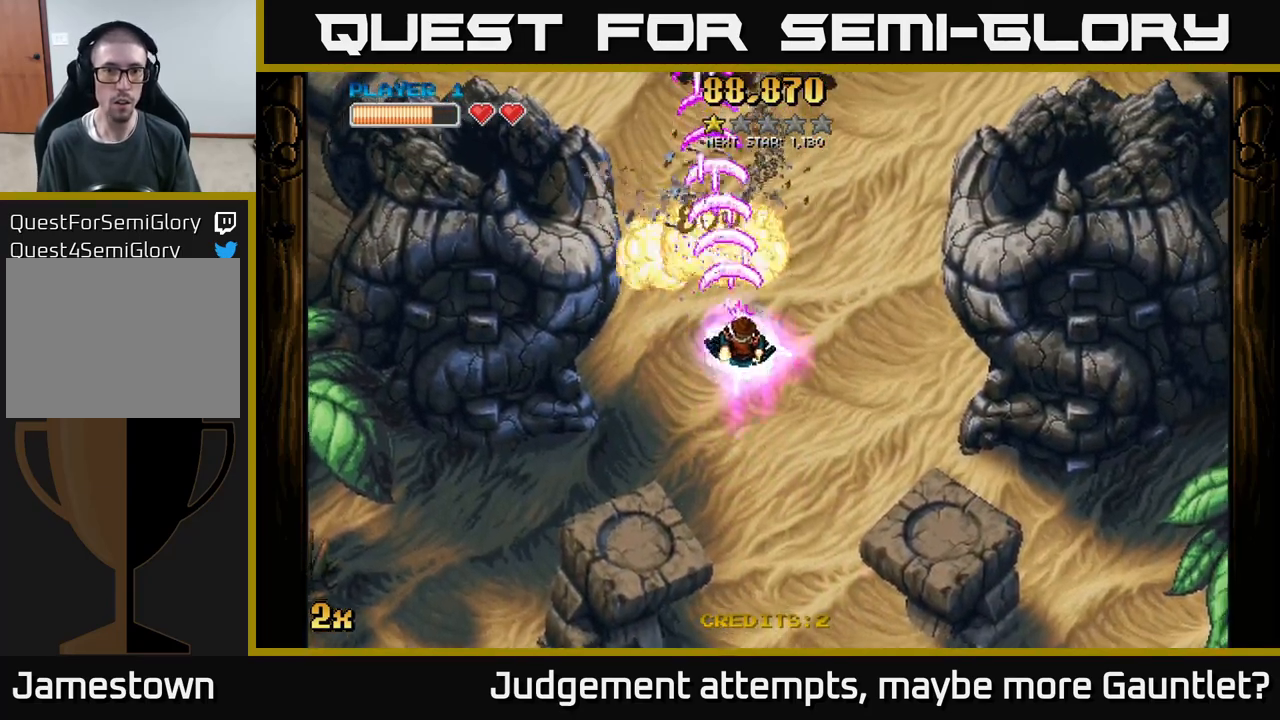
{"buttons": ["A"], "left_stick": "right", "events": [[200, "left_stick", "down-left"], [300, "left_stick", "left"], [483, "left_stick", "right"]]}
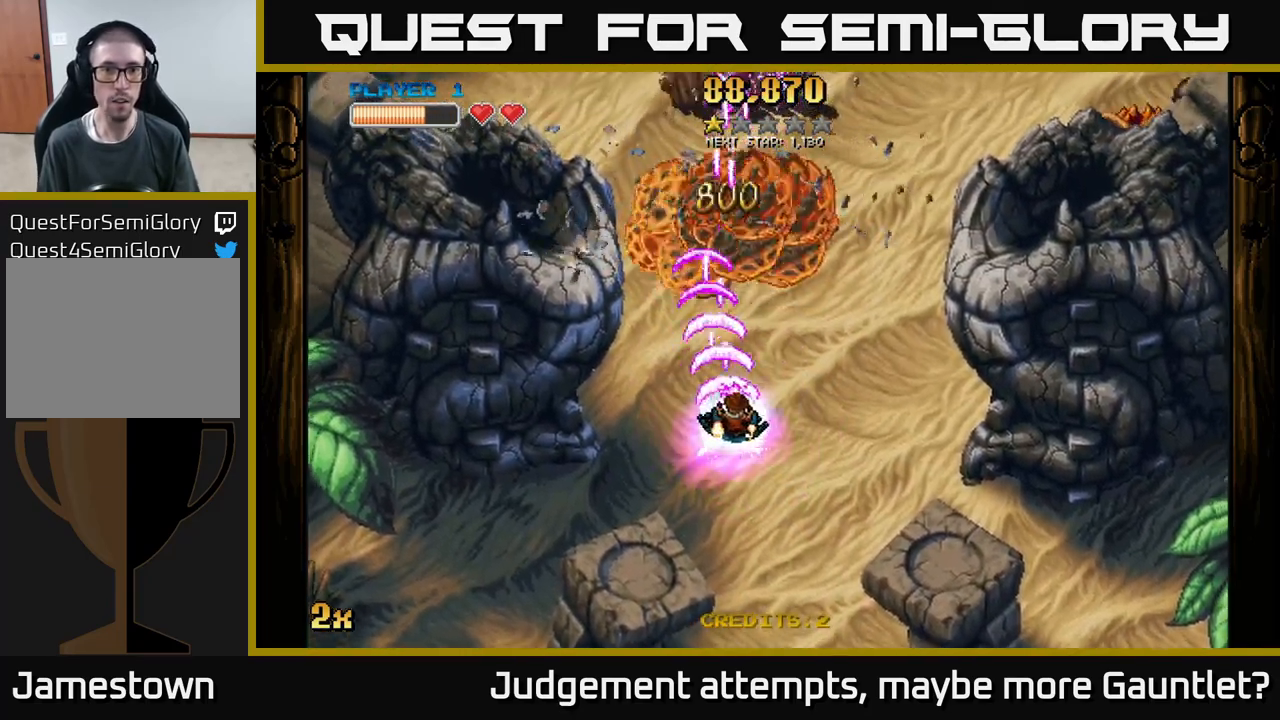
{"buttons": ["A"], "left_stick": "down-left", "events": [[167, "left_stick", "left"], [317, "left_stick", "right"], [483, "left_stick", "down-left"]]}
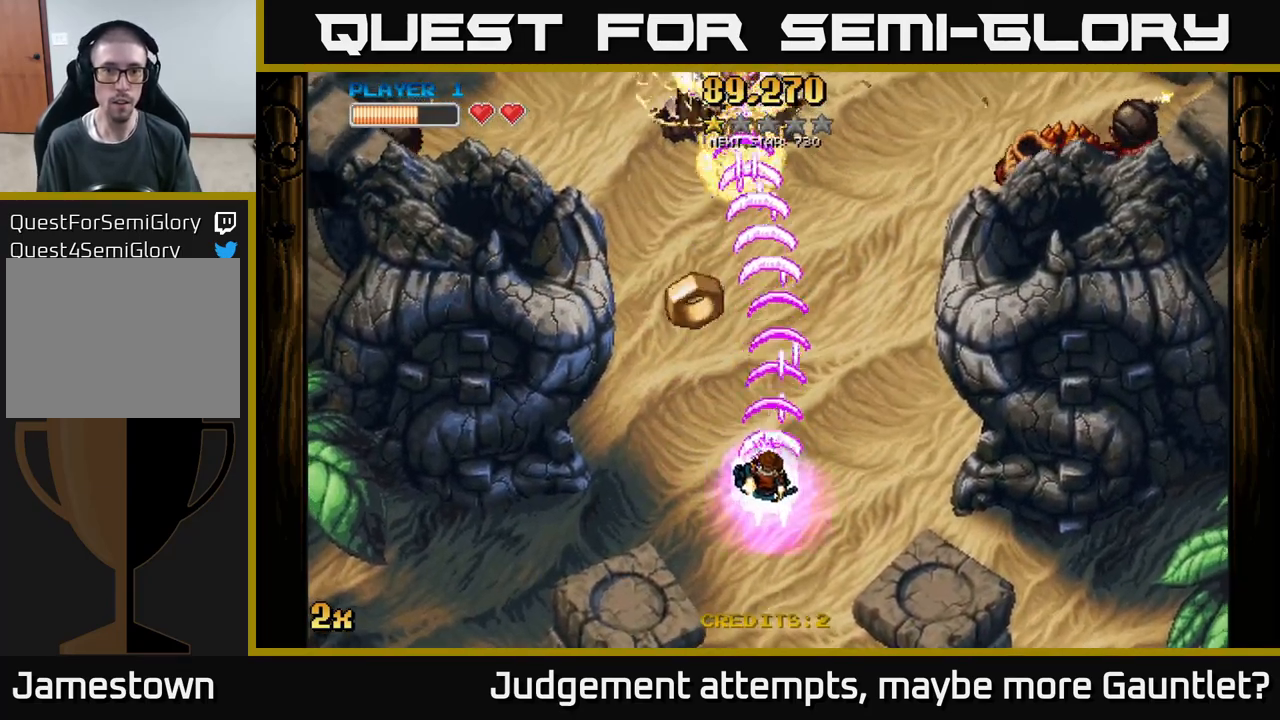
{"buttons": ["A"], "left_stick": "up", "events": [[217, "left_stick", "up-left"], [283, "X", "down"], [300, "left_stick", "up-right"], [417, "X", "up"], [467, "left_stick", "up"]]}
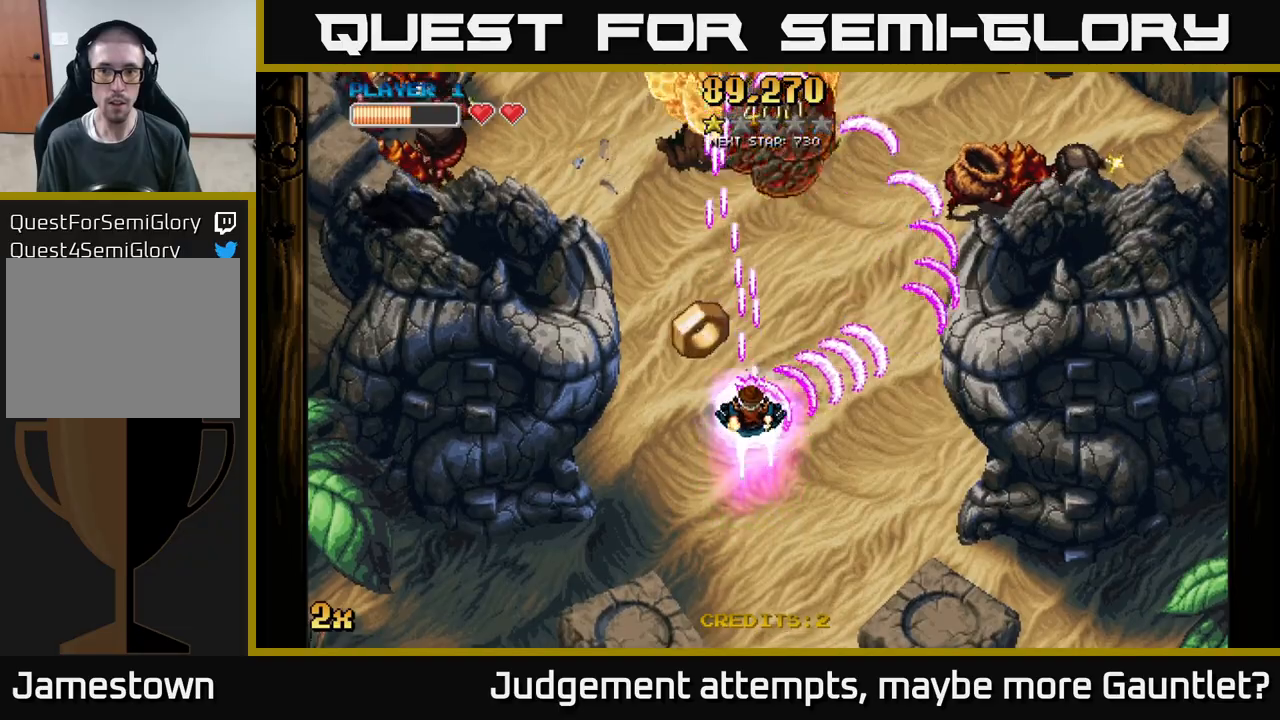
{"buttons": ["A"], "left_stick": "down", "events": [[233, "left_stick", "up-right"], [433, "left_stick", "down"]]}
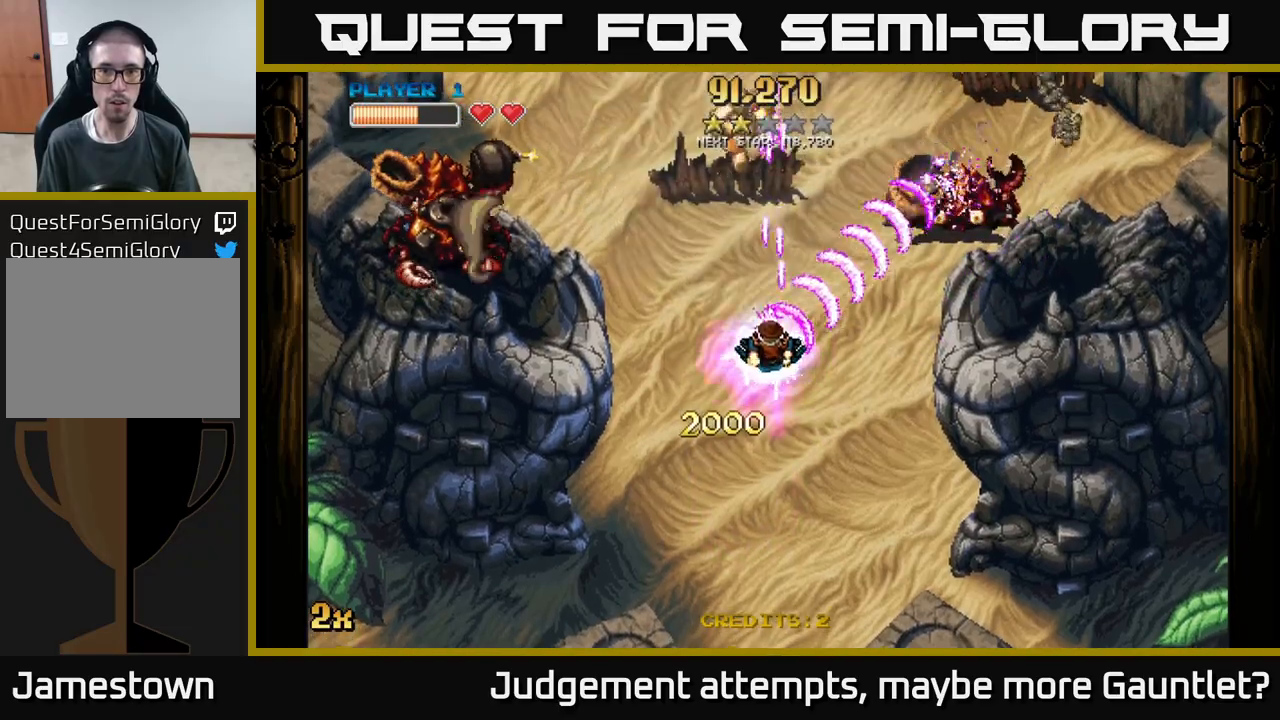
{"buttons": ["A"], "left_stick": "up-left", "events": [[300, "X", "down"], [300, "left_stick", "up"], [400, "left_stick", "up-left"], [417, "X", "up"]]}
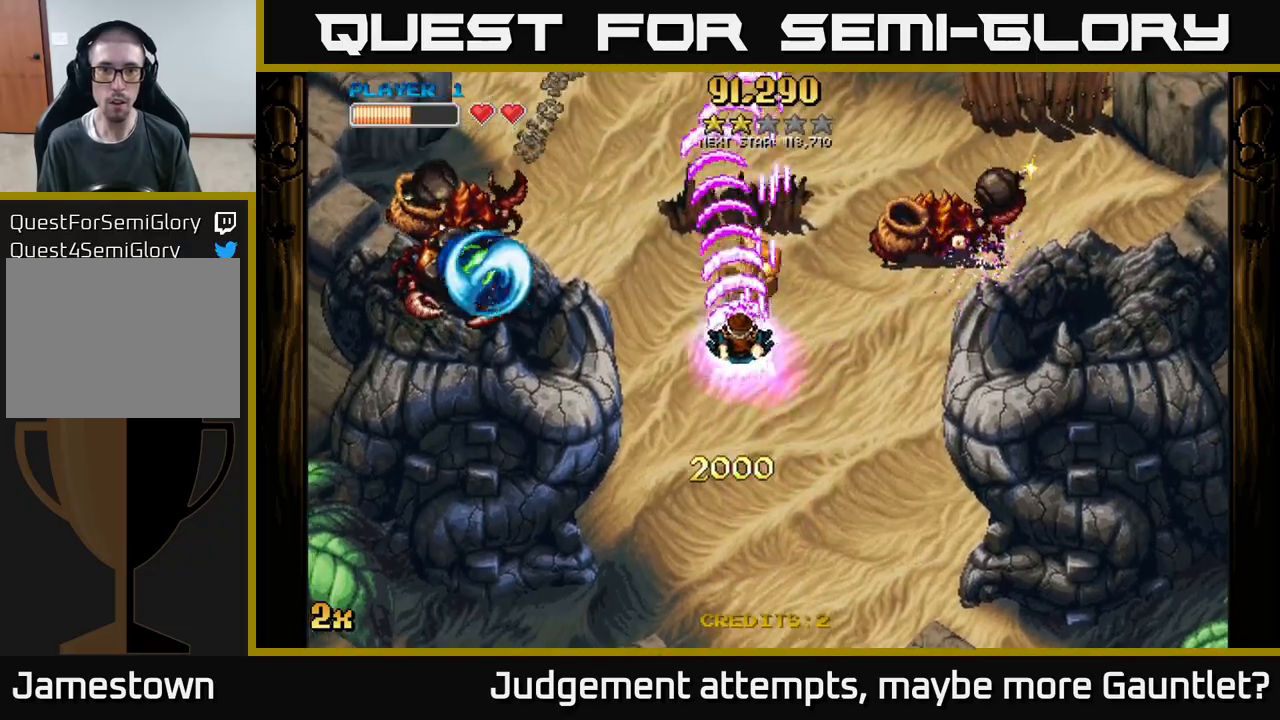
{"buttons": ["A"], "left_stick": "up-right", "events": [[133, "left_stick", "up-right"], [217, "left_stick", "down-right"], [467, "left_stick", "up-right"]]}
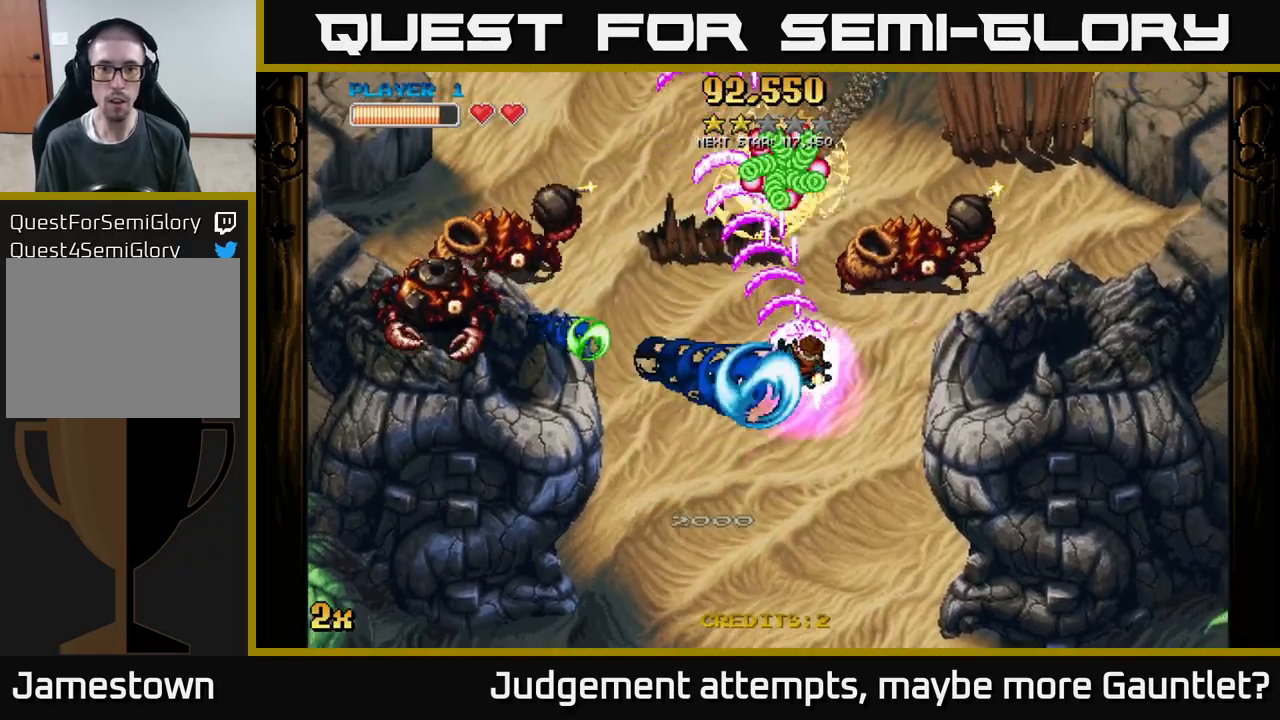
{"buttons": ["A"], "left_stick": "down-right", "events": [[200, "left_stick", "right"], [433, "left_stick", "down-right"]]}
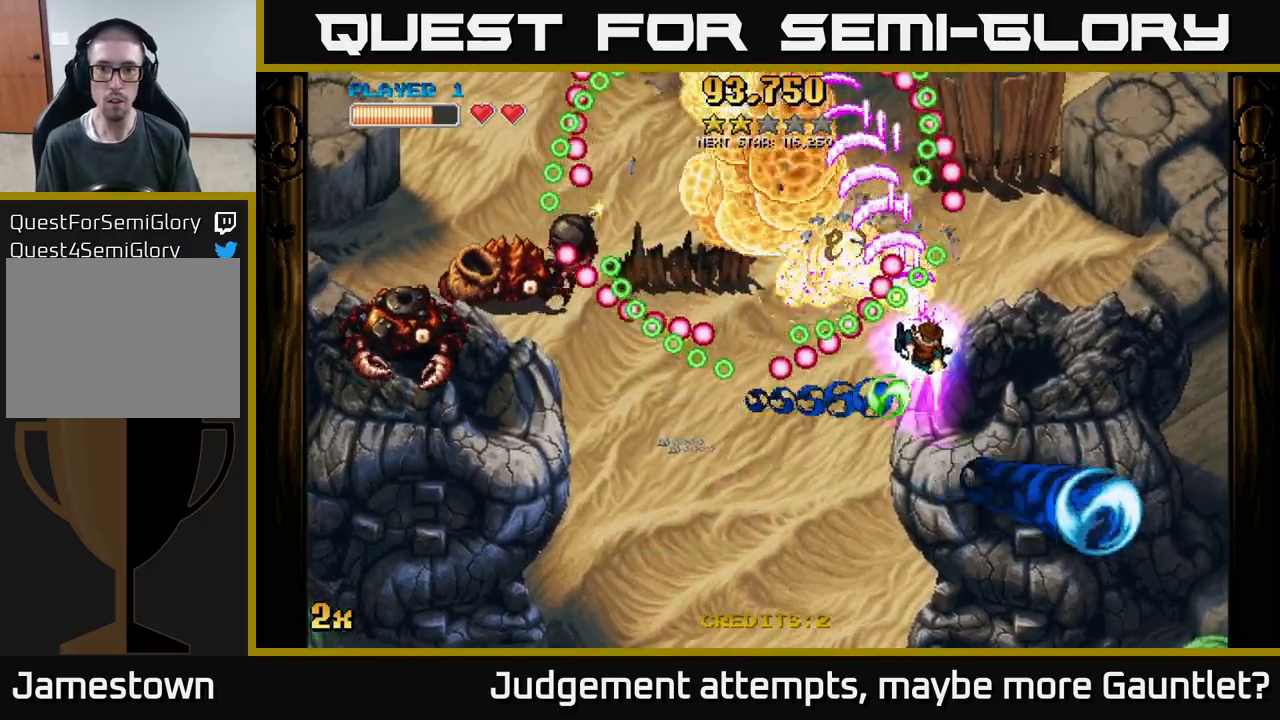
{"buttons": ["A"], "left_stick": "down-right", "events": []}
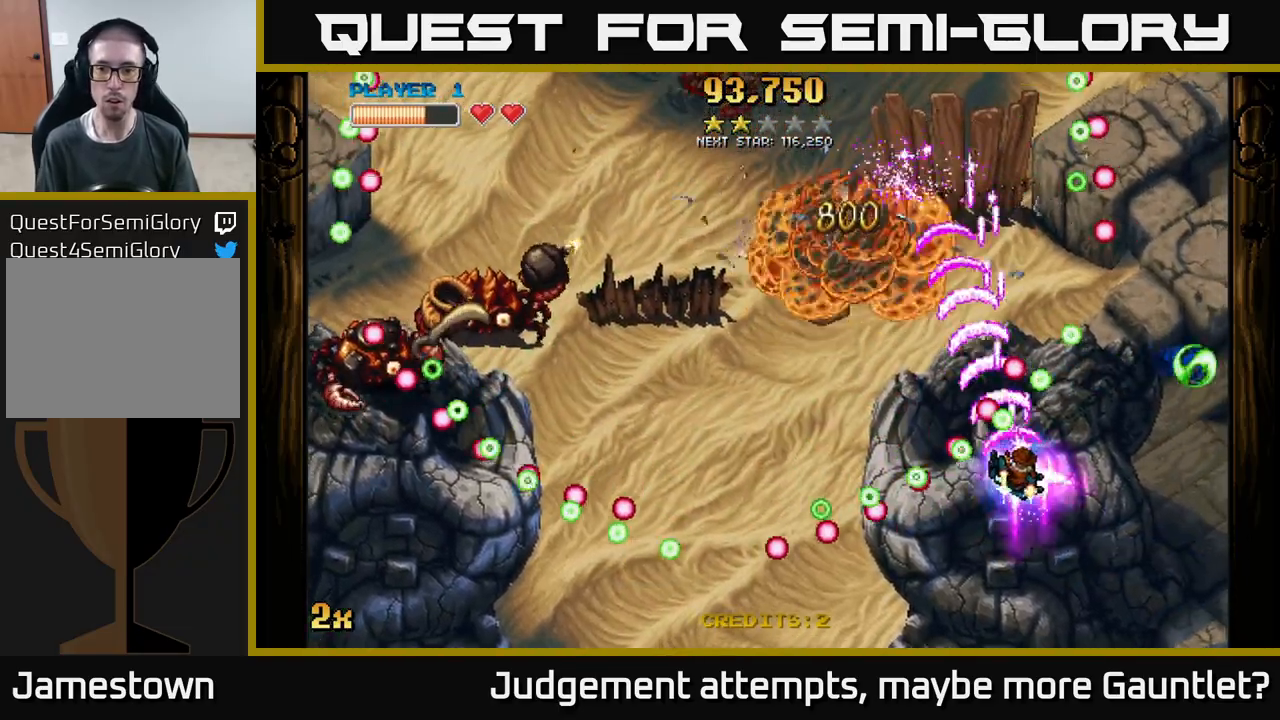
{"buttons": ["A"], "left_stick": "up-left", "events": [[117, "left_stick", "down-left"], [167, "left_stick", "up-left"], [367, "X", "down"], [483, "X", "up"]]}
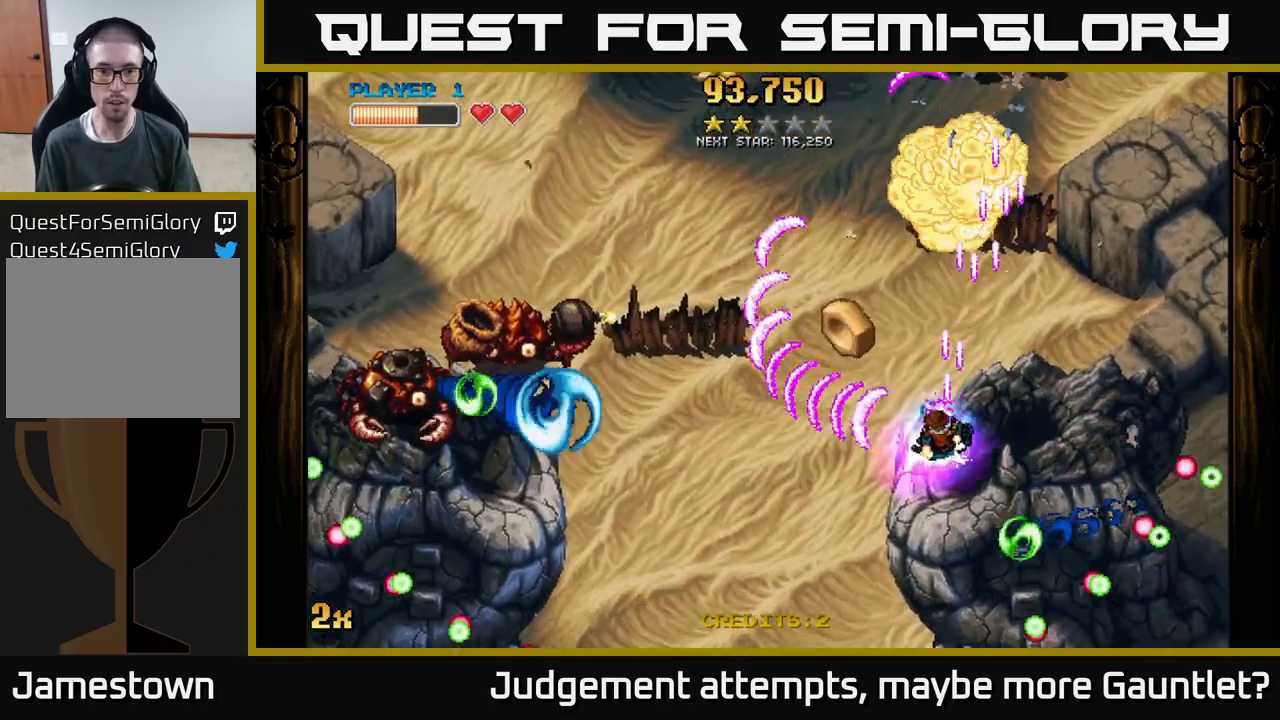
{"buttons": ["A", "X"], "left_stick": "left", "events": [[433, "left_stick", "left"], [467, "X", "down"]]}
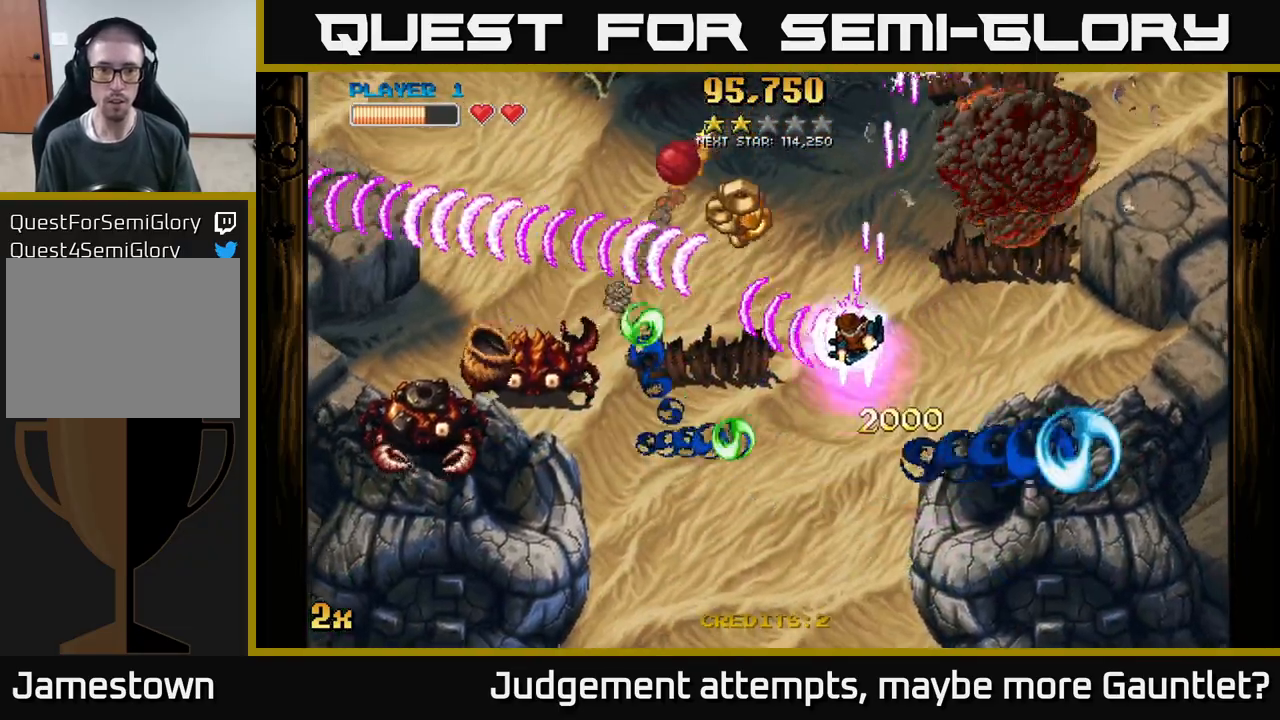
{"buttons": ["A"], "left_stick": "down", "events": [[67, "X", "up"], [117, "left_stick", "up-left"], [267, "X", "down"], [350, "left_stick", "up-right"], [367, "X", "up"], [417, "left_stick", "down-right"], [500, "left_stick", "down"]]}
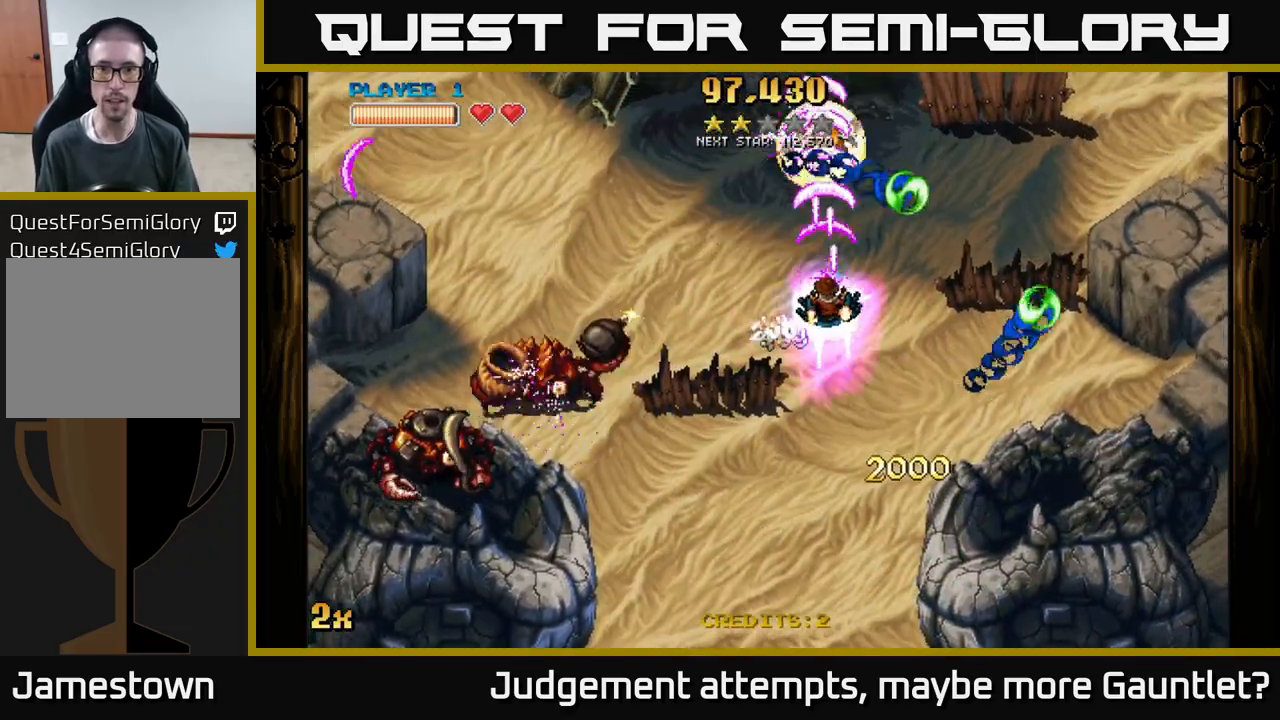
{"buttons": ["A"], "left_stick": "down-left", "events": [[217, "left_stick", "down-left"], [300, "X", "down"], [317, "left_stick", "left"], [433, "X", "up"], [500, "left_stick", "down-left"]]}
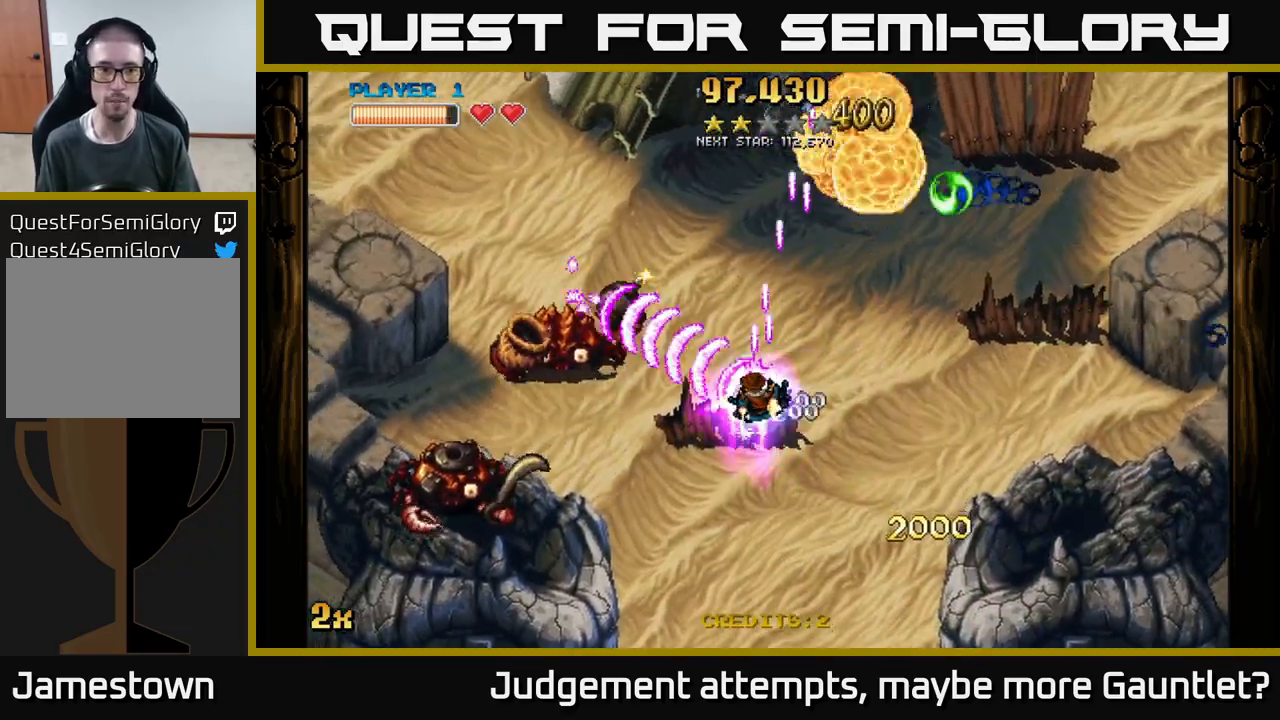
{"buttons": ["A"], "left_stick": "down", "events": [[100, "left_stick", "down"], [217, "left_stick", "down-left"], [400, "left_stick", "down"]]}
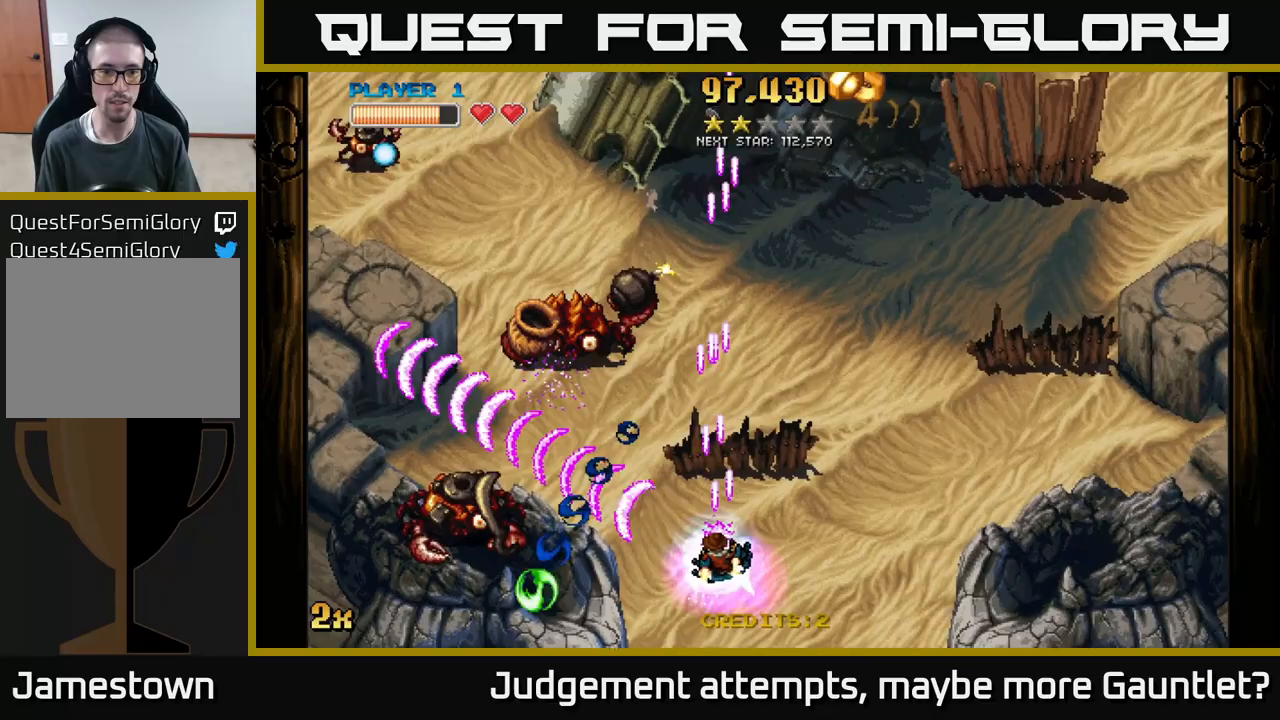
{"buttons": ["A"], "left_stick": "left", "events": [[83, "left_stick", "down-left"], [300, "left_stick", "left"]]}
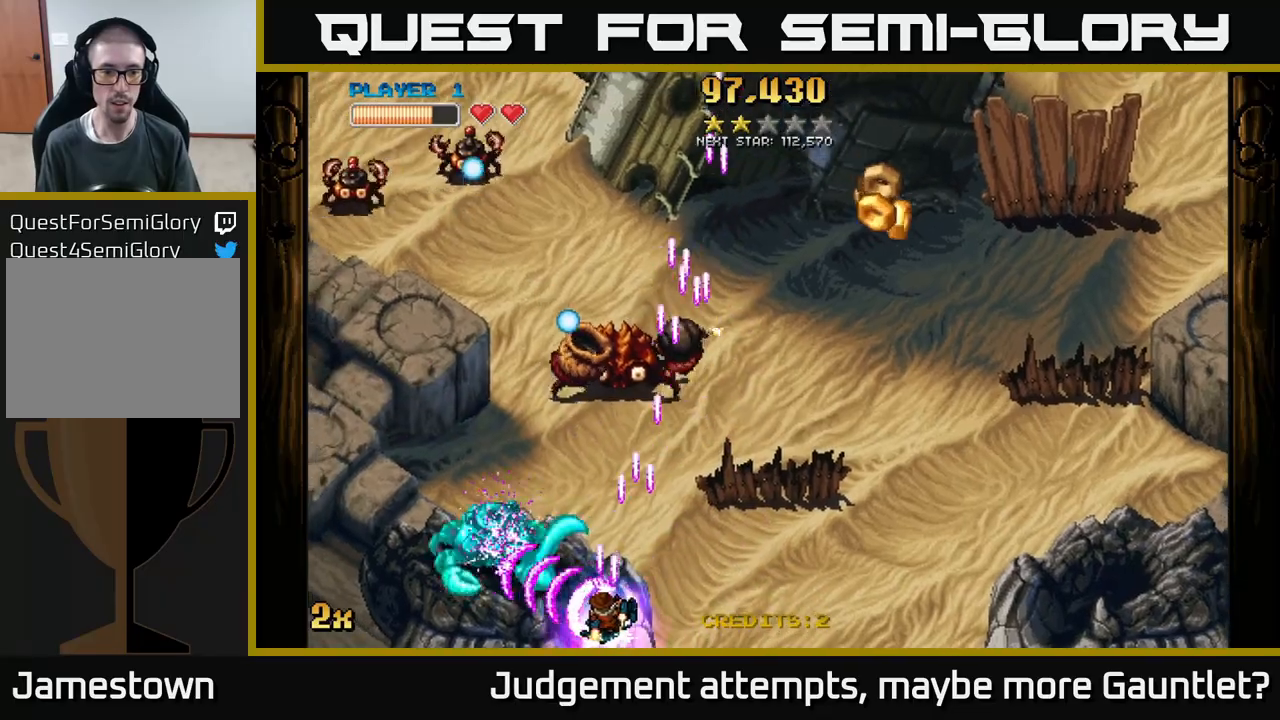
{"buttons": ["A"], "left_stick": "up-right", "events": [[333, "X", "down"], [367, "left_stick", "up-right"], [500, "X", "up"]]}
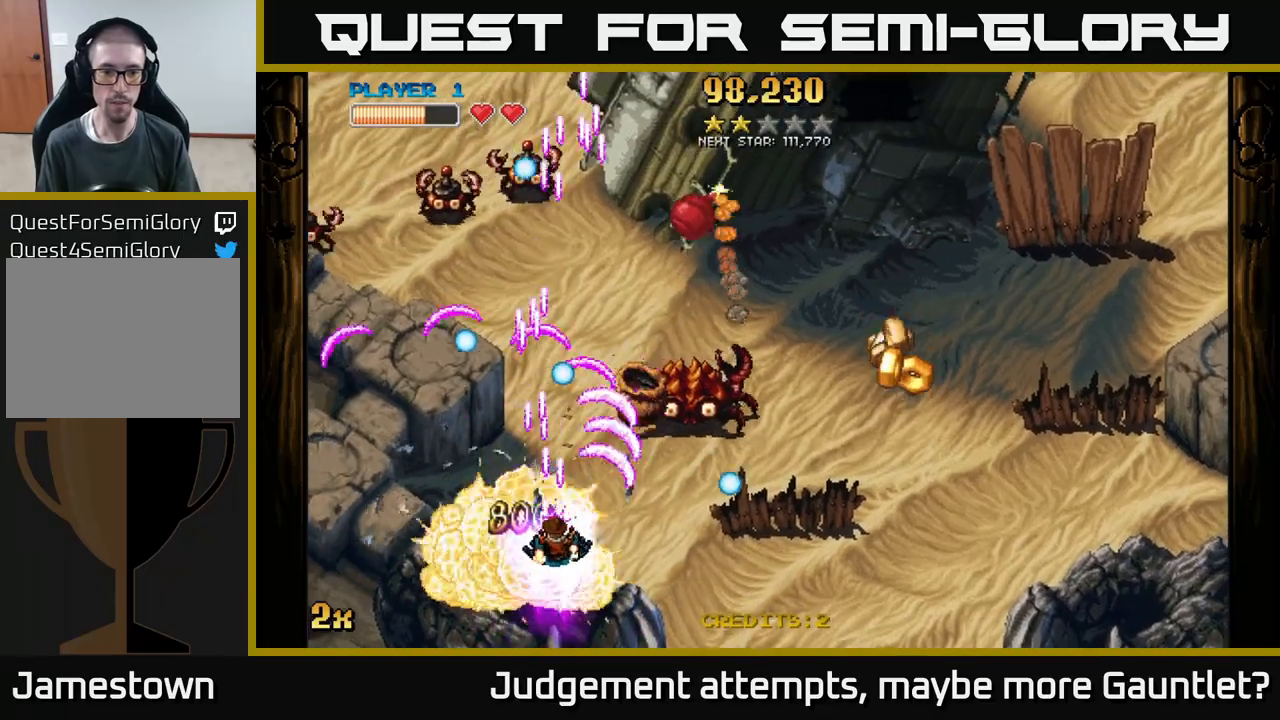
{"buttons": ["A"], "left_stick": "up-left", "events": [[117, "left_stick", "down-left"], [183, "left_stick", "down"], [283, "left_stick", "down-left"], [483, "left_stick", "up-left"]]}
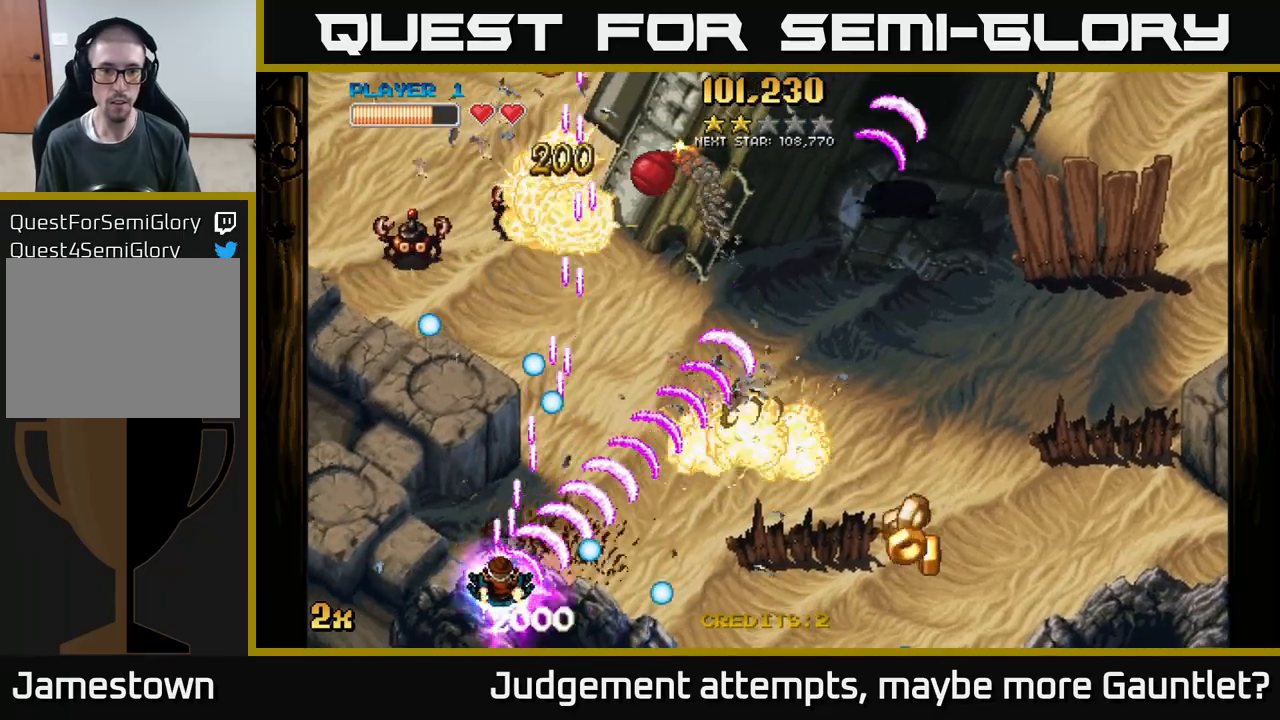
{"buttons": ["A"], "left_stick": "left", "events": [[483, "left_stick", "left"]]}
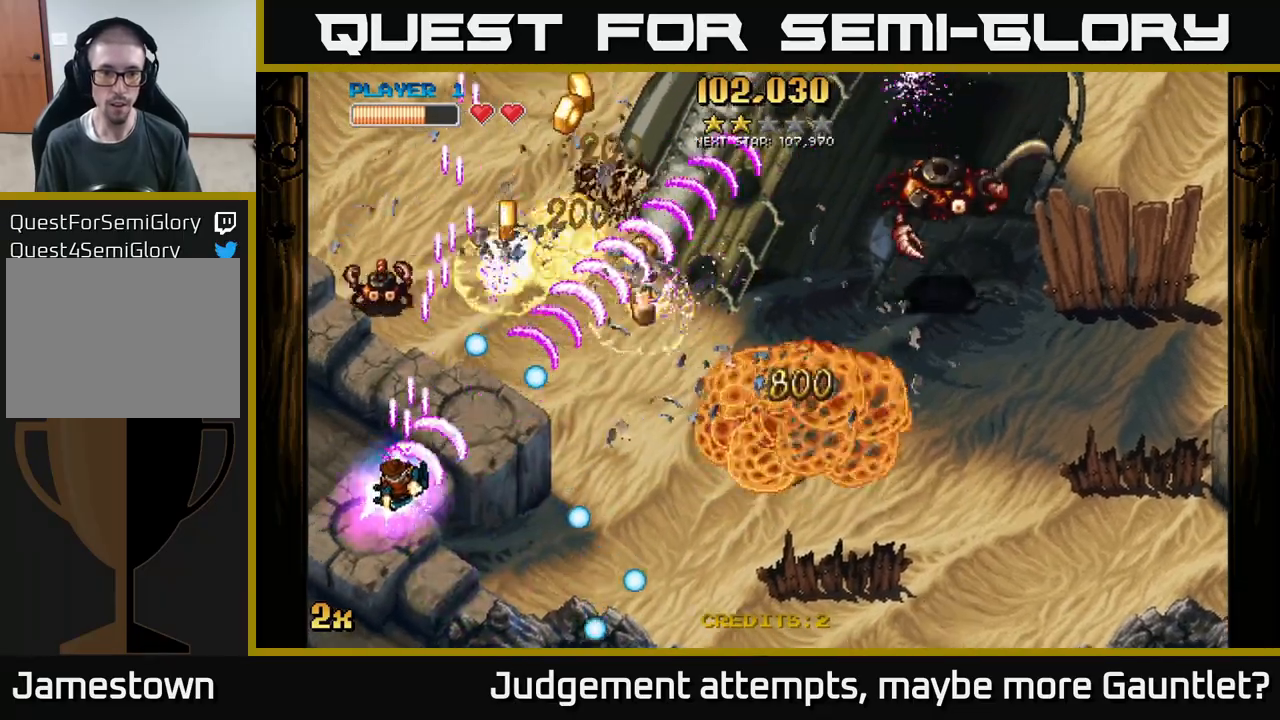
{"buttons": ["A"], "left_stick": "down-right", "events": [[217, "left_stick", "up-left"], [350, "left_stick", "up-right"], [400, "left_stick", "down-right"]]}
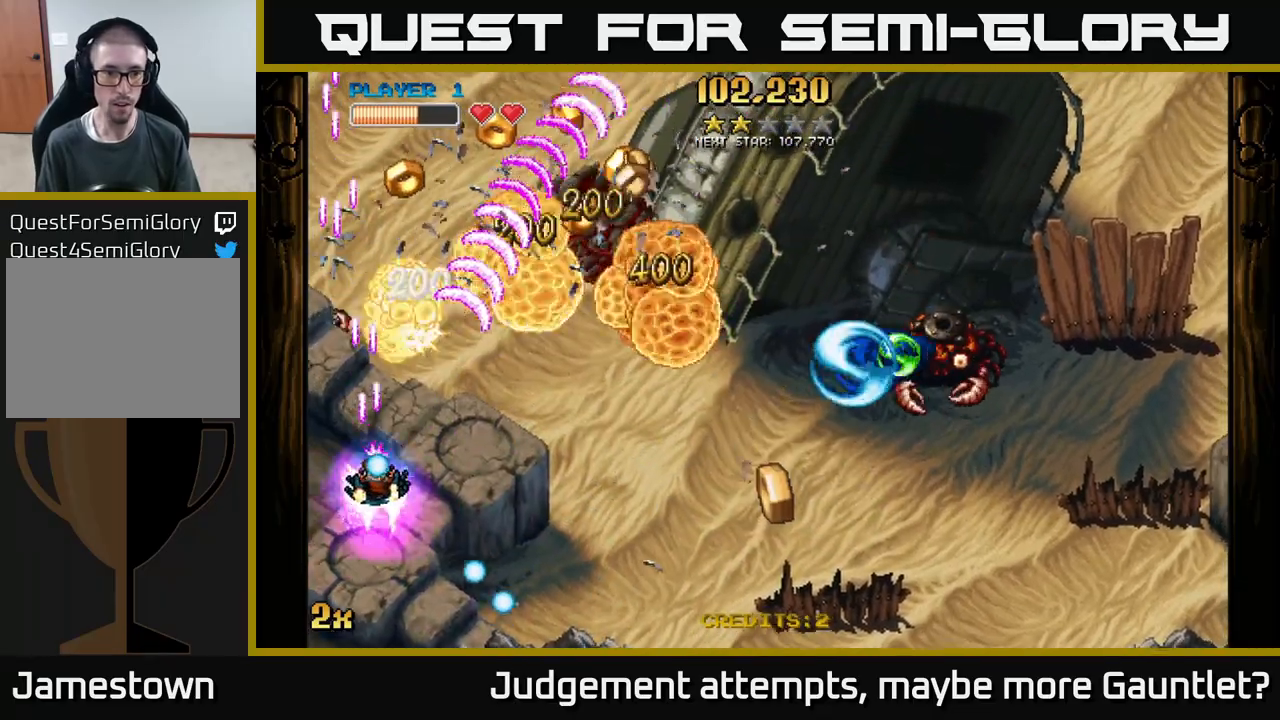
{"buttons": ["A"], "left_stick": "up-left", "events": [[133, "left_stick", "down-left"], [467, "left_stick", "up-left"]]}
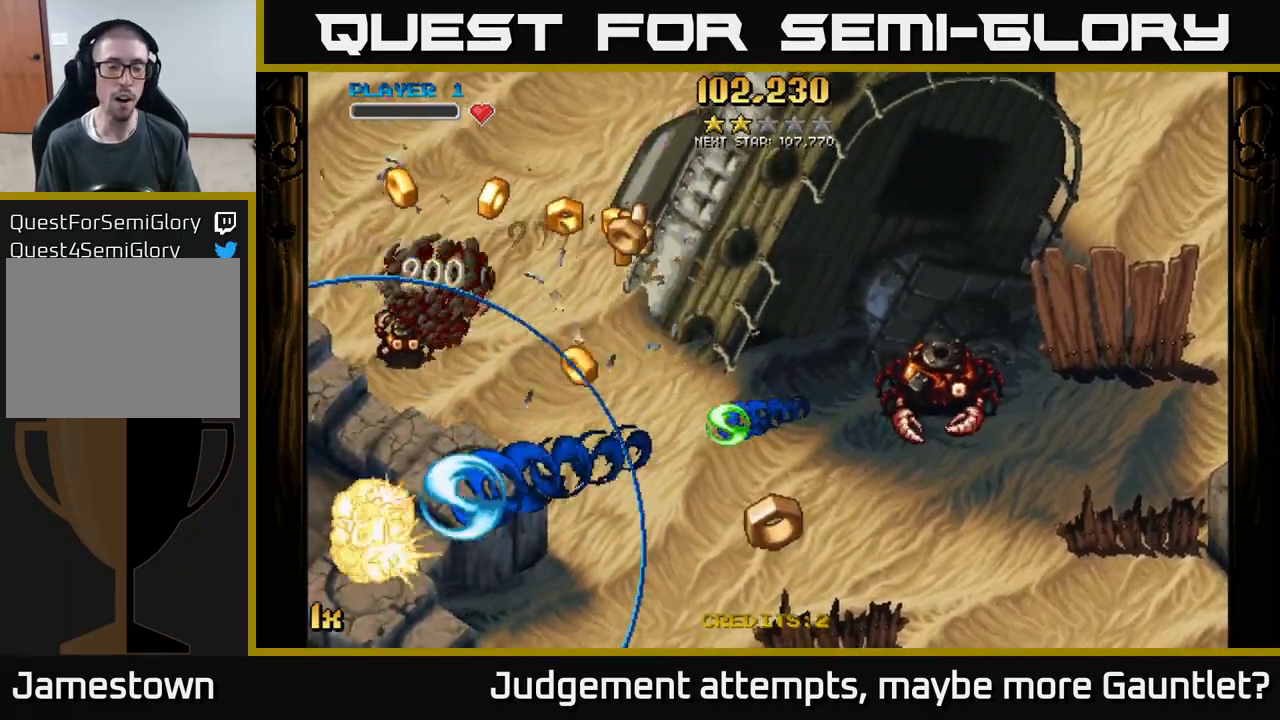
{"buttons": ["A"], "left_stick": "down-left", "events": [[17, "left_stick", "center"], [50, "A", "up"], [250, "A", "down"], [283, "left_stick", "down"], [367, "left_stick", "down-left"]]}
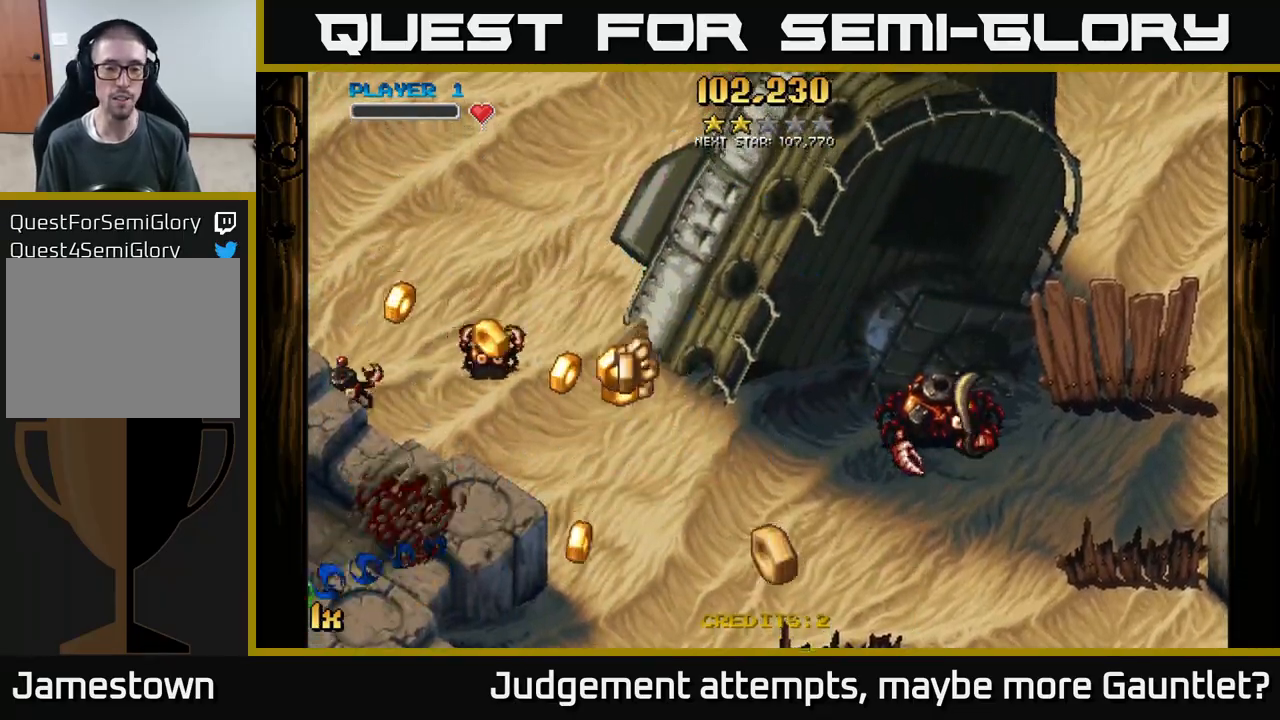
{"buttons": ["A"], "left_stick": "down-left", "events": [[17, "left_stick", "left"], [417, "left_stick", "down-left"]]}
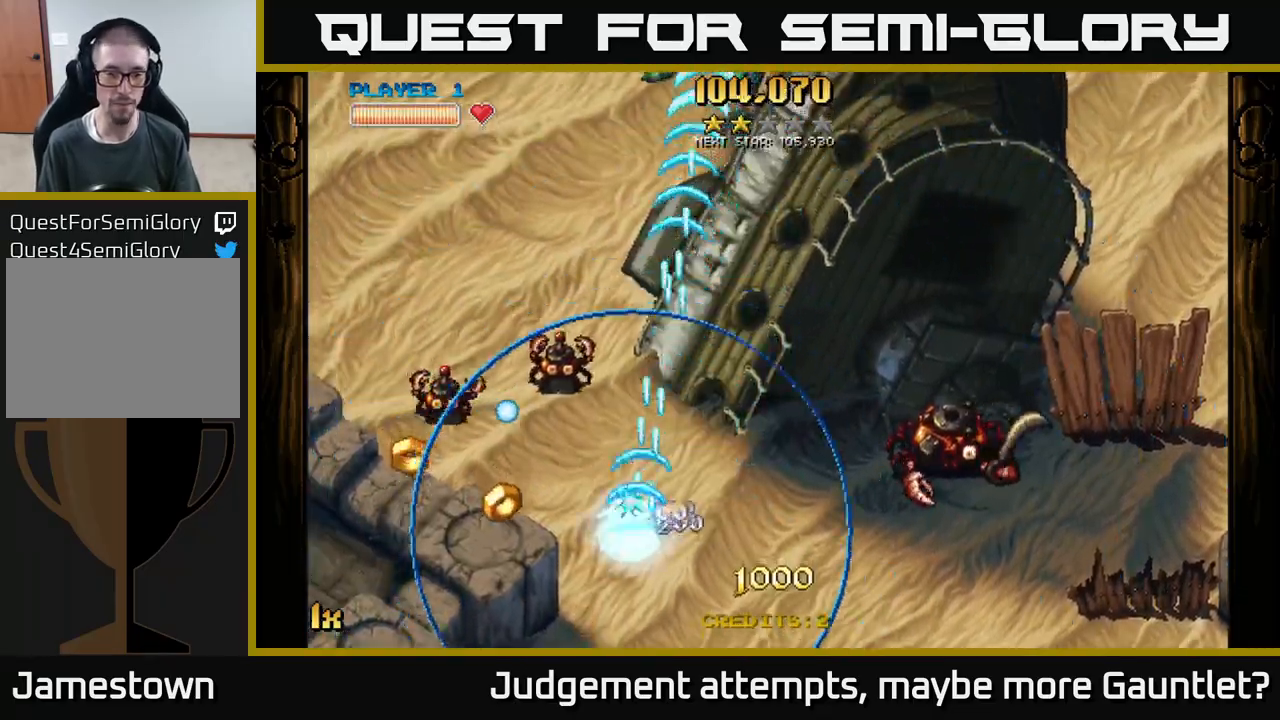
{"buttons": ["A"], "left_stick": "left", "events": [[167, "left_stick", "left"]]}
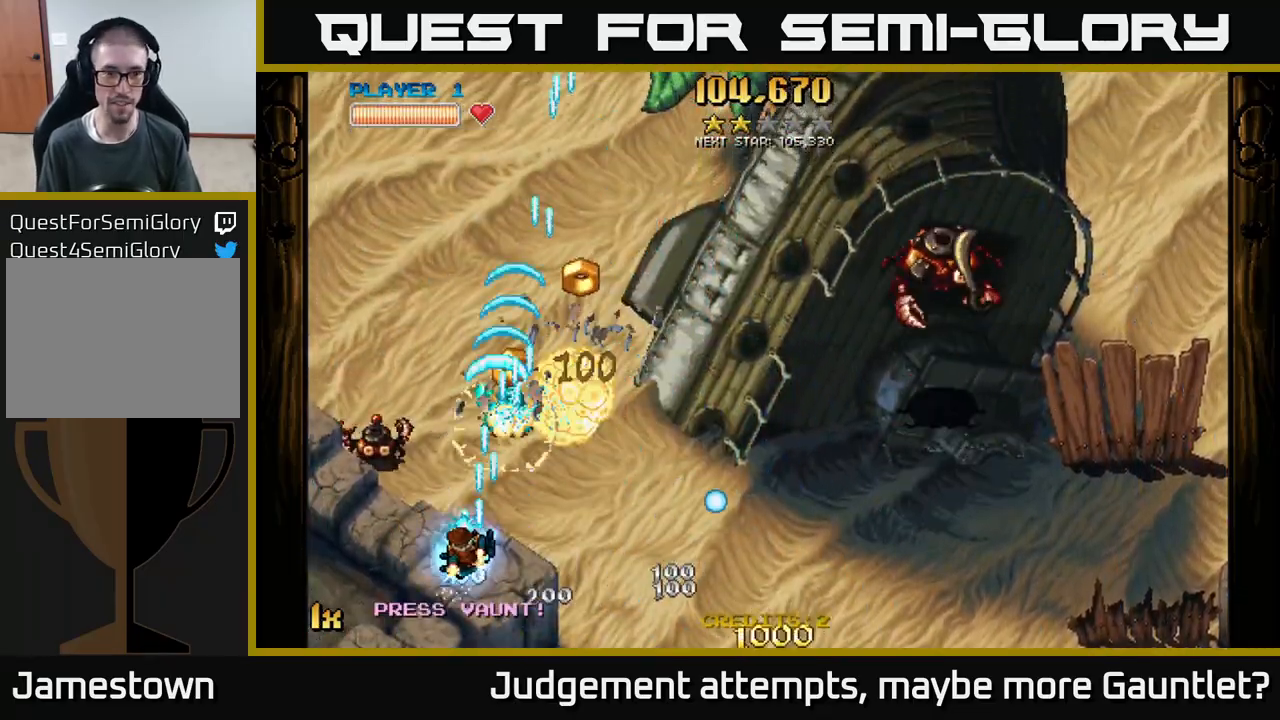
{"buttons": ["A"], "left_stick": "up-right", "events": [[83, "L1", "down"], [150, "left_stick", "right"], [167, "X", "down"], [200, "L1", "up"], [200, "left_stick", "up-right"], [267, "X", "up"]]}
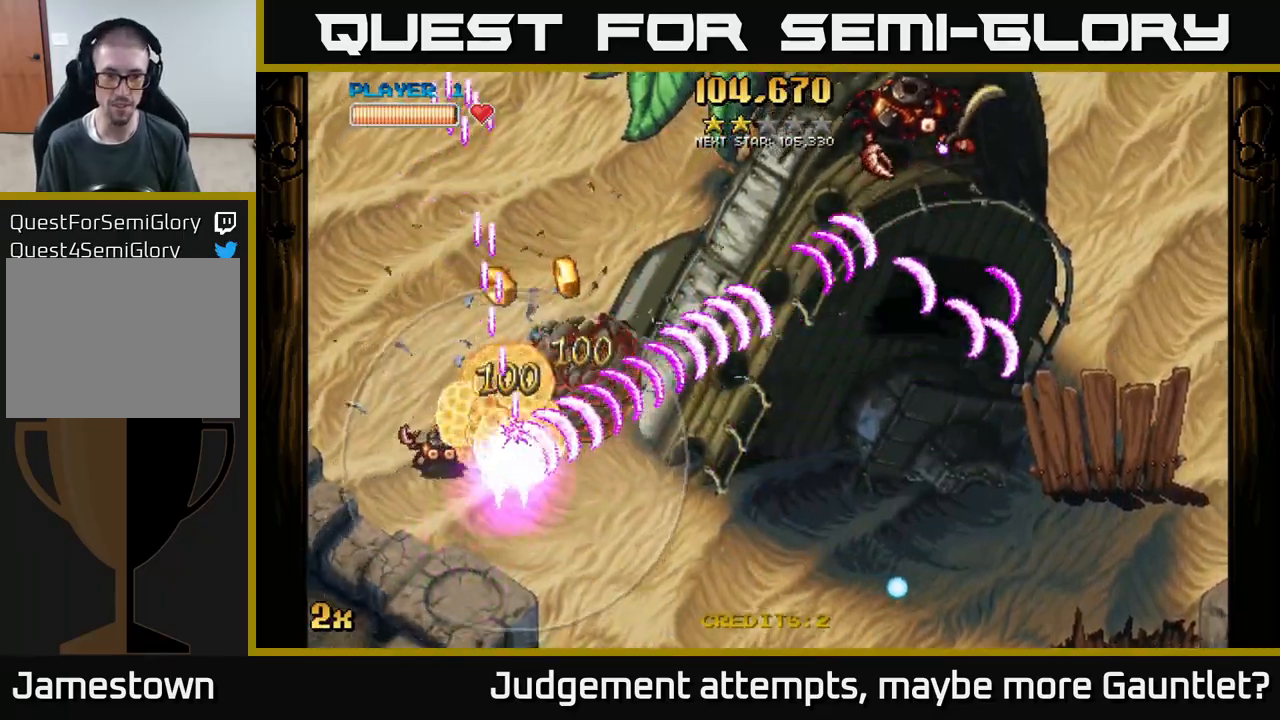
{"buttons": ["A"], "left_stick": "down-left", "events": [[33, "left_stick", "up"], [217, "left_stick", "up-right"], [367, "left_stick", "down-right"], [417, "left_stick", "down-left"]]}
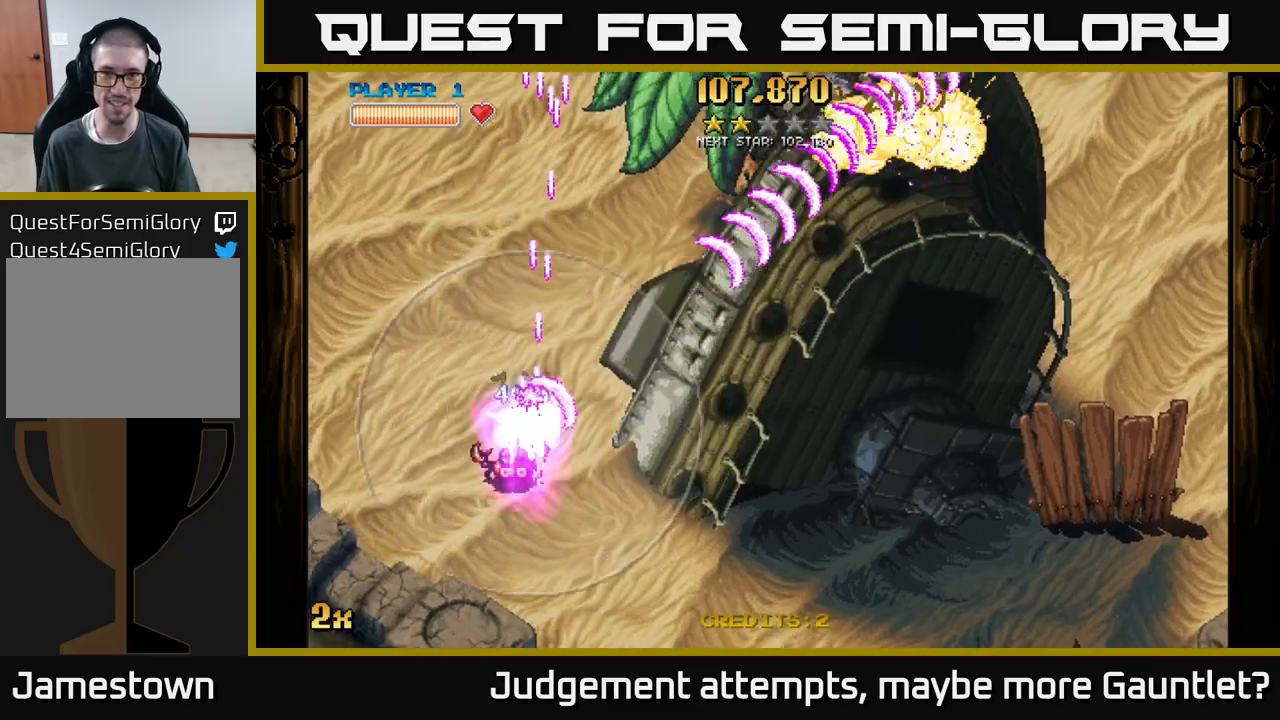
{"buttons": ["A"], "left_stick": "right", "events": [[383, "left_stick", "down-right"], [467, "left_stick", "right"]]}
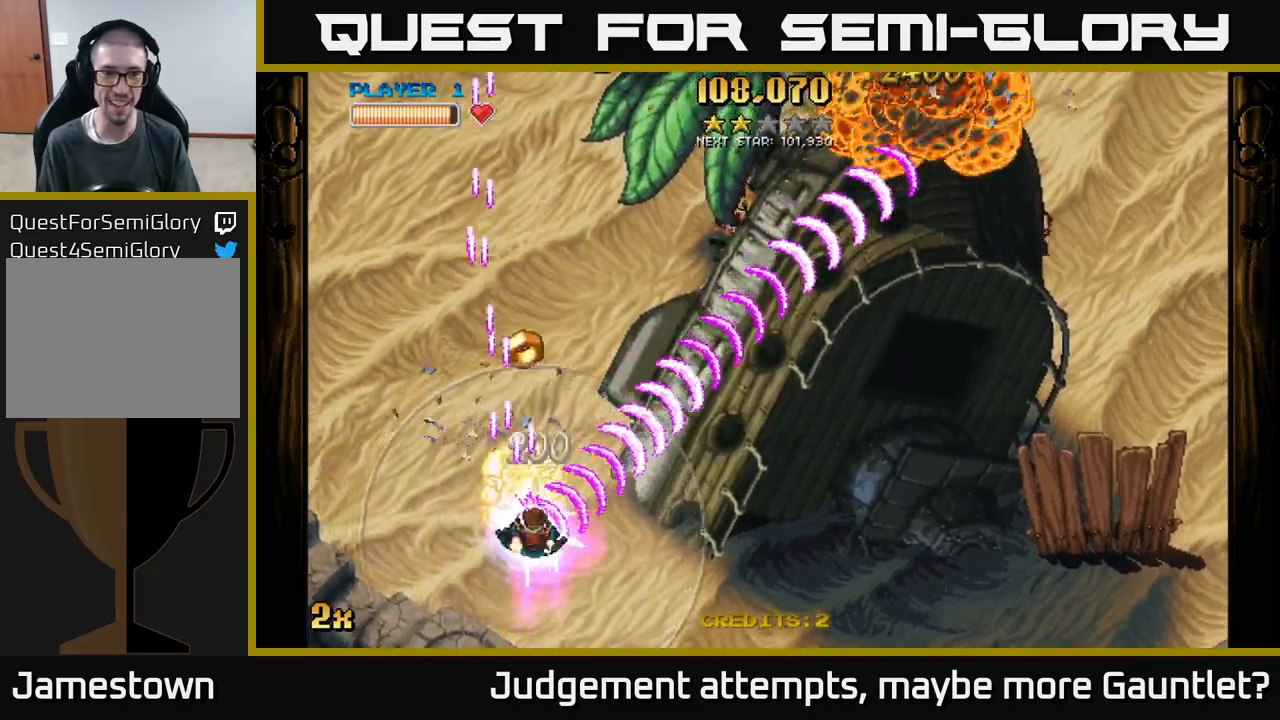
{"buttons": ["A", "X"], "left_stick": "up-right", "events": [[33, "left_stick", "up-right"], [117, "X", "down"], [117, "left_stick", "up"], [267, "X", "up"], [417, "X", "down"], [417, "left_stick", "up-right"]]}
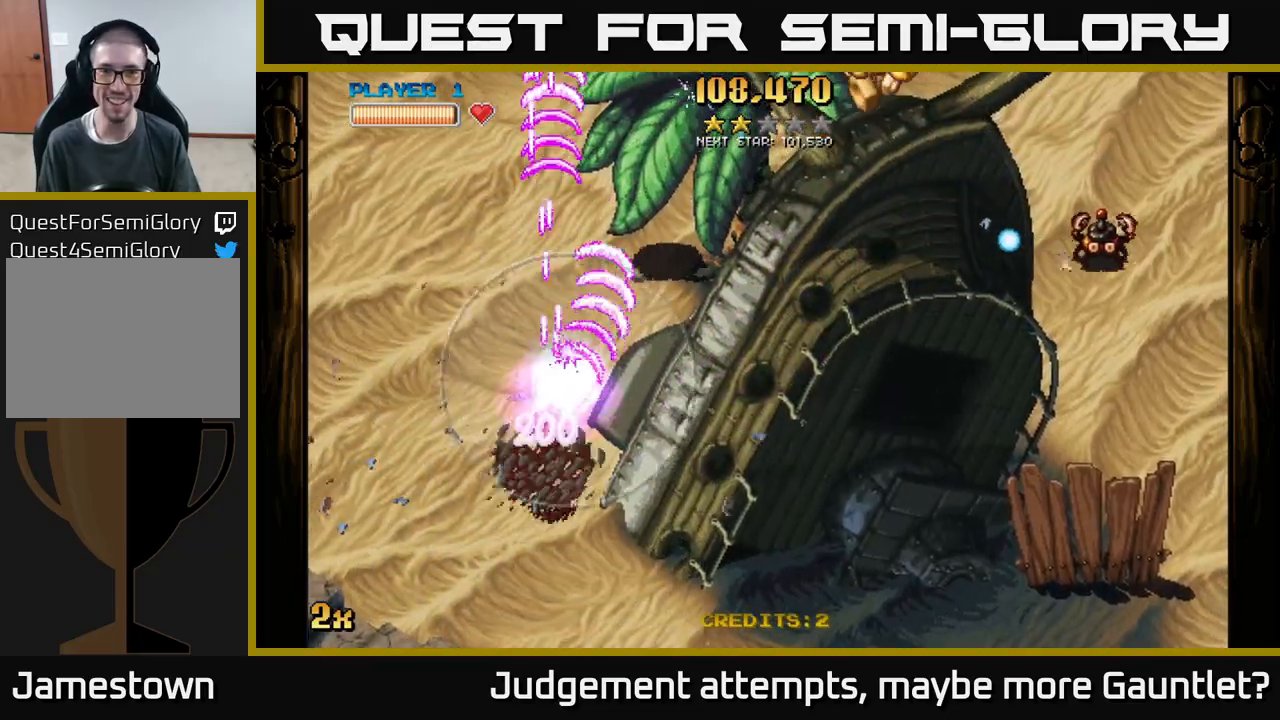
{"buttons": ["A"], "left_stick": "down-right", "events": [[33, "X", "up"], [200, "left_stick", "right"], [367, "left_stick", "down-right"]]}
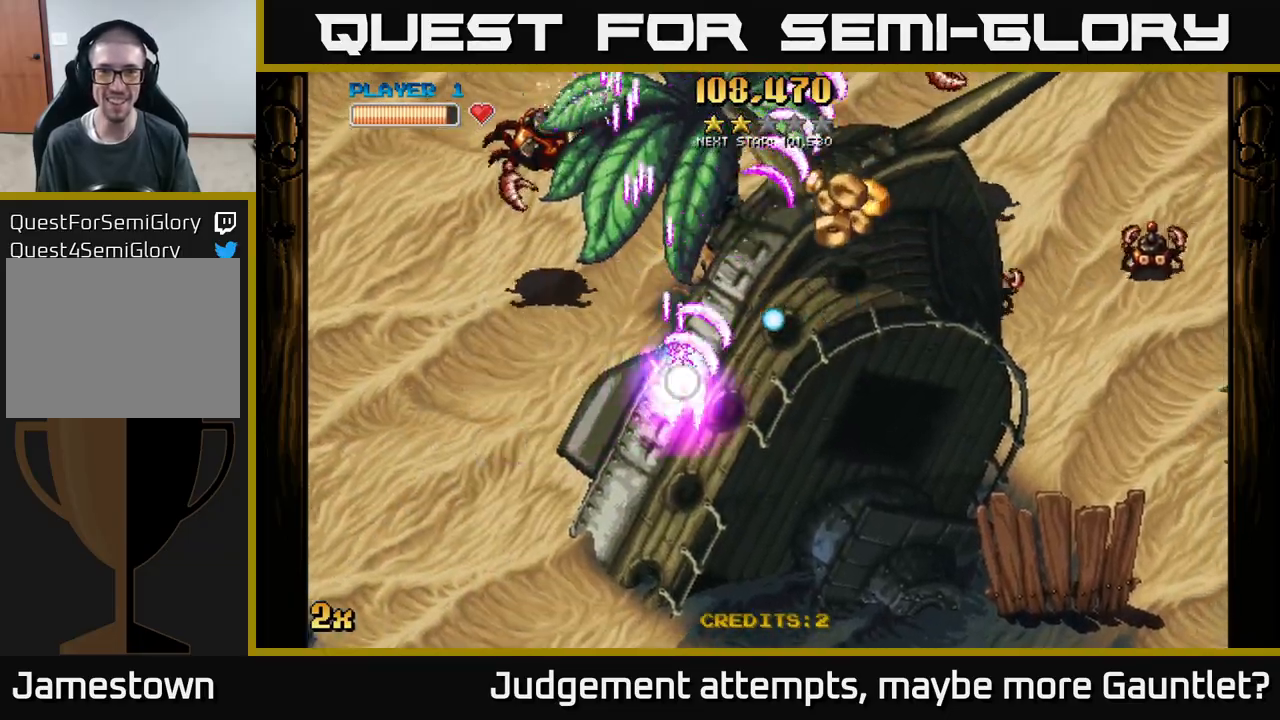
{"buttons": ["A"], "left_stick": "right", "events": [[200, "left_stick", "right"], [300, "left_stick", "up-right"], [450, "left_stick", "right"]]}
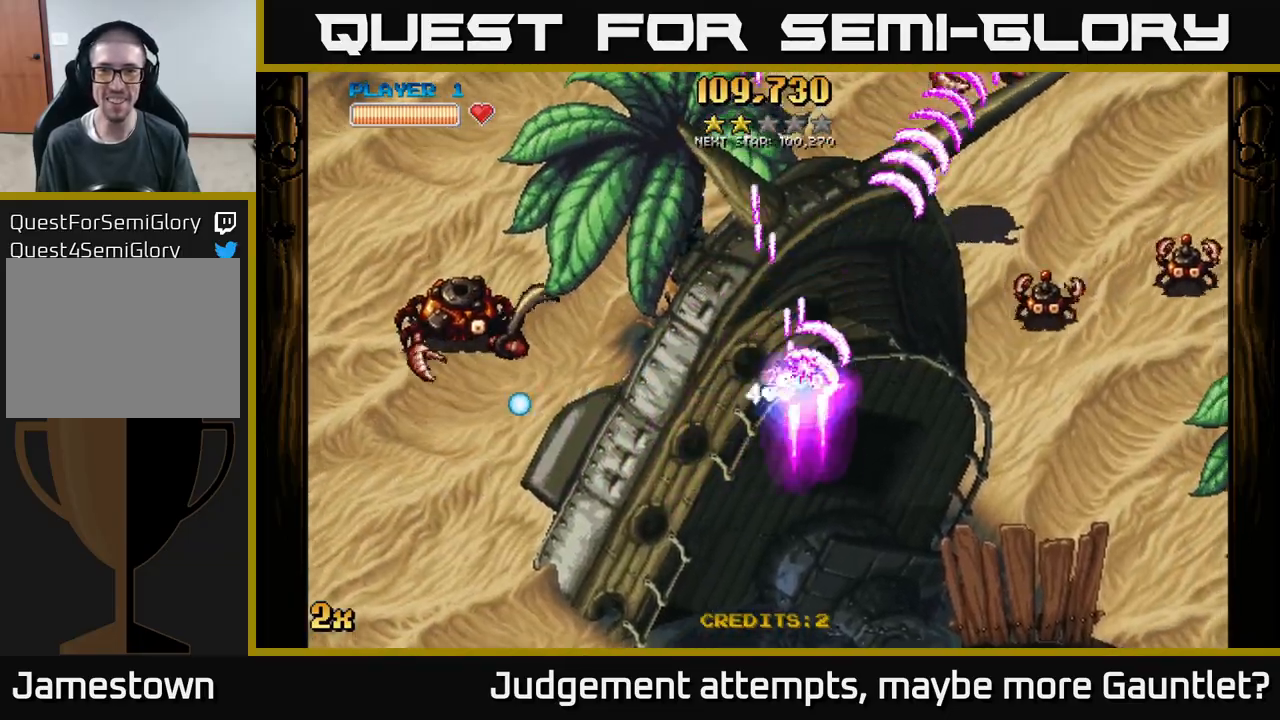
{"buttons": ["A"], "left_stick": "right", "events": []}
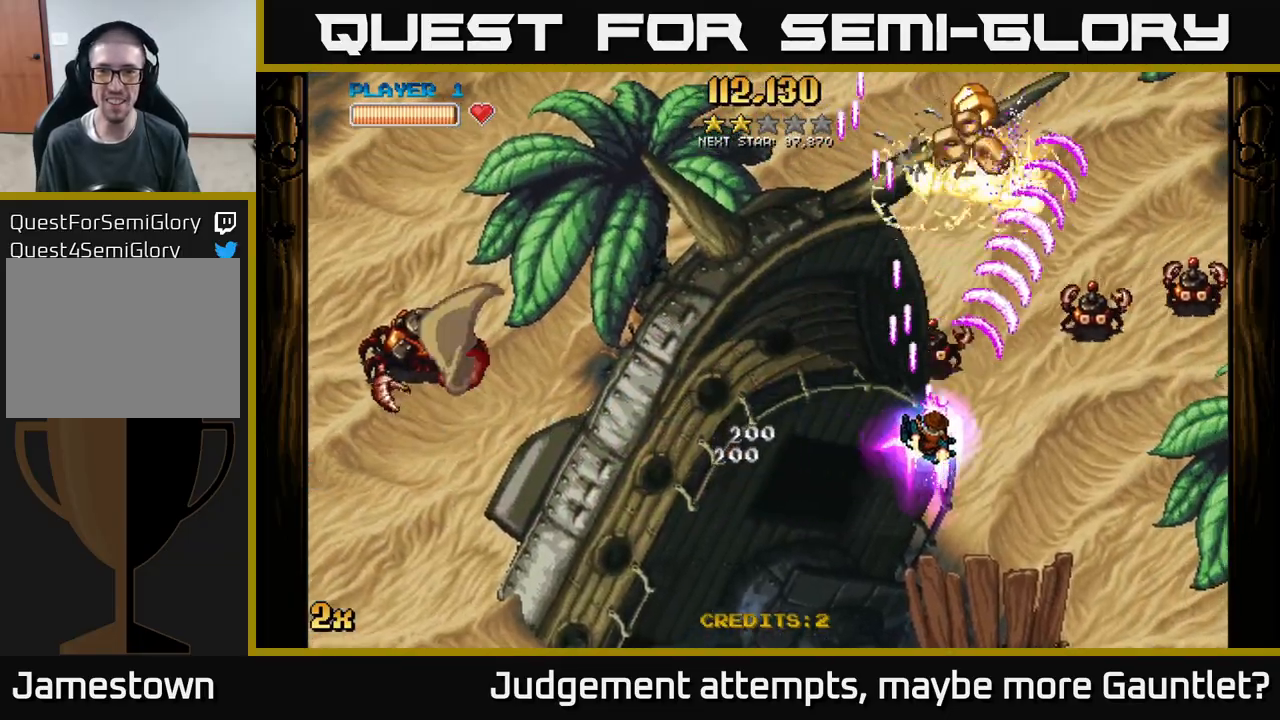
{"buttons": ["A", "X"], "left_stick": "up-right", "events": [[217, "X", "down"], [267, "left_stick", "up"], [333, "X", "up"], [333, "left_stick", "right"], [417, "left_stick", "up-right"], [450, "X", "down"]]}